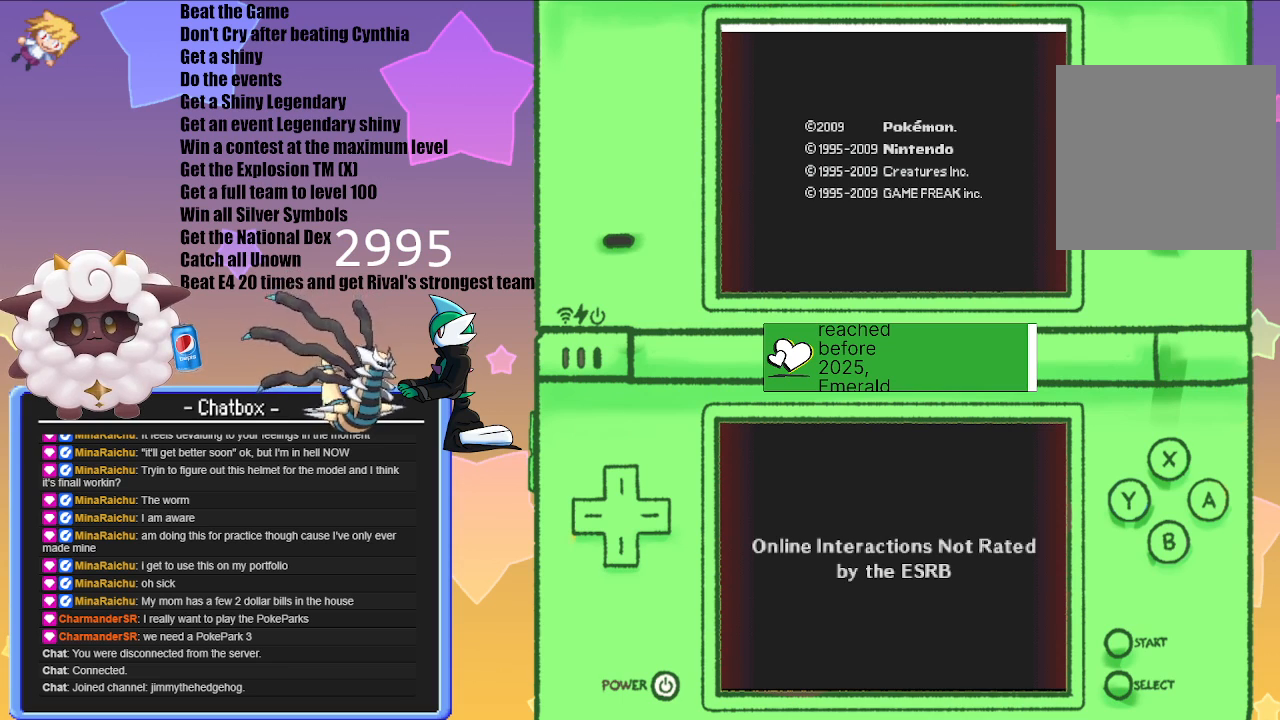
Gameplay with a controller (Nintendo layout); each line is a JSON object with the inputs held at the frame after it. "events" lists button and stick changes between this image and that frame as [ms after this image, input, new state], when the widget could be followed in between. Not read: L2 L3 R3.
{"buttons": [], "left_stick": "center", "right_stick": "center", "events": [[50, "A", "down"], [117, "A", "up"]]}
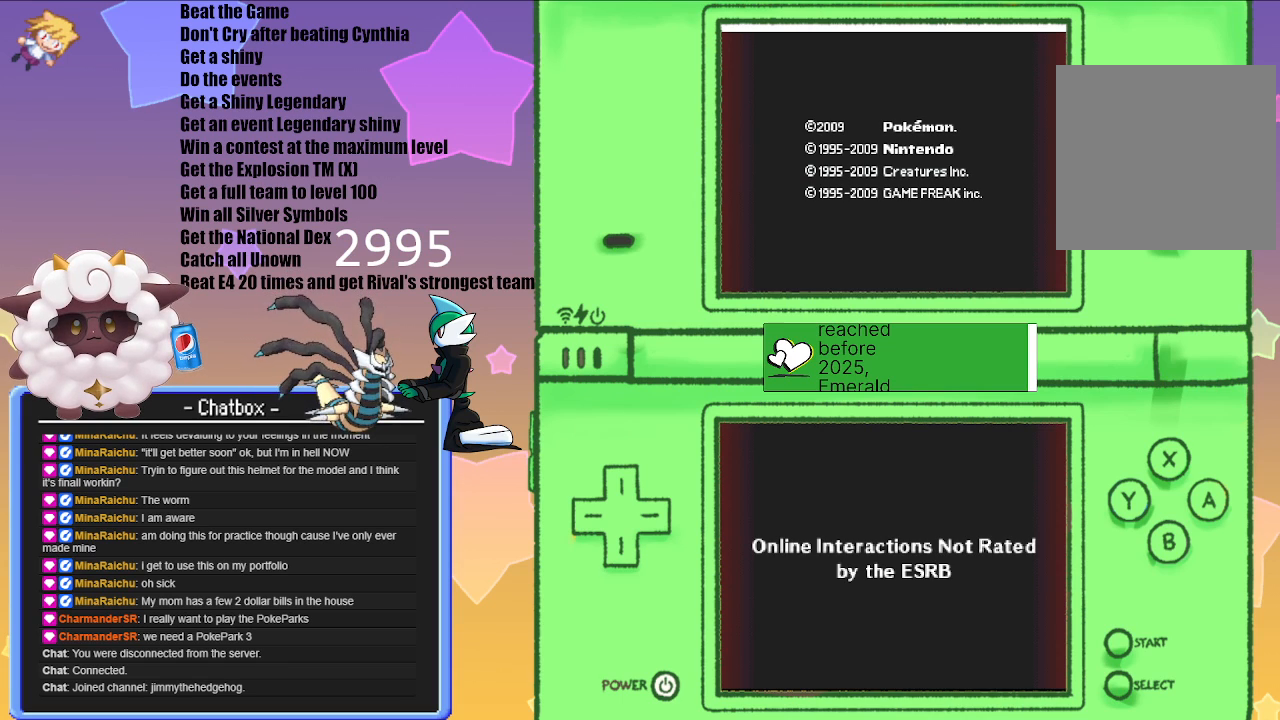
{"buttons": [], "left_stick": "center", "right_stick": "center", "events": [[333, "A", "down"], [467, "A", "up"]]}
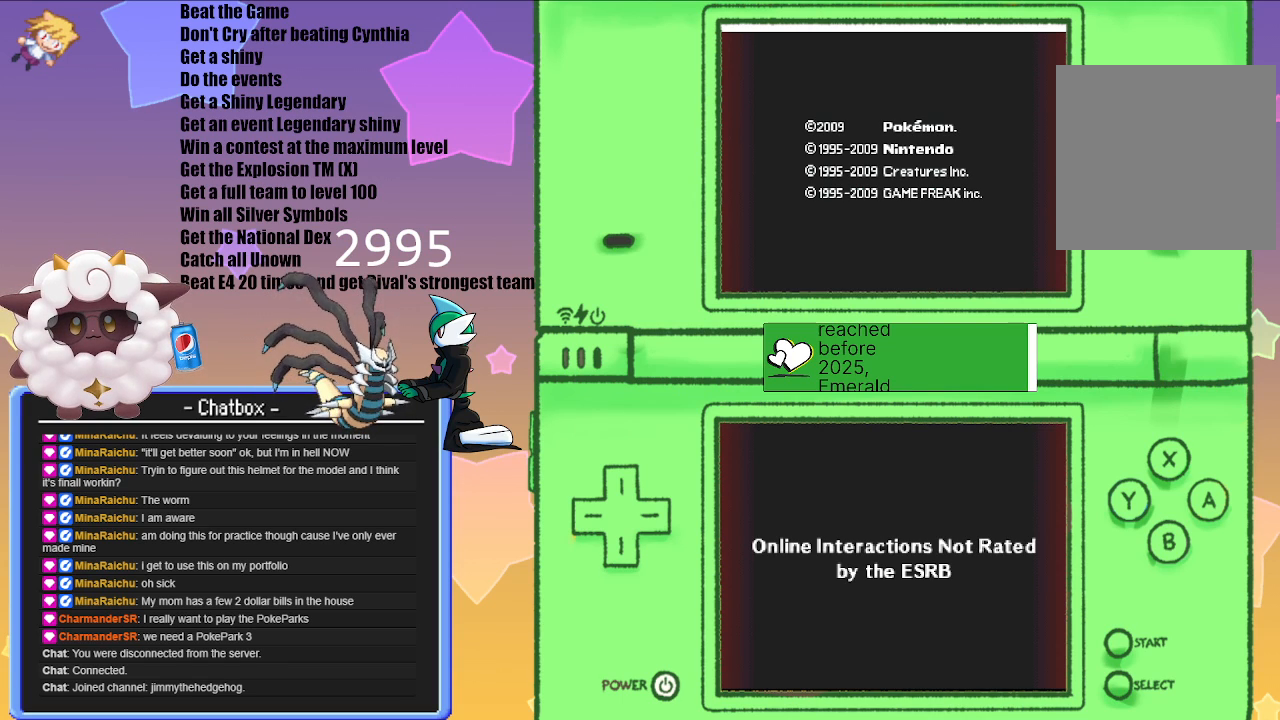
{"buttons": [], "left_stick": "center", "right_stick": "center", "events": []}
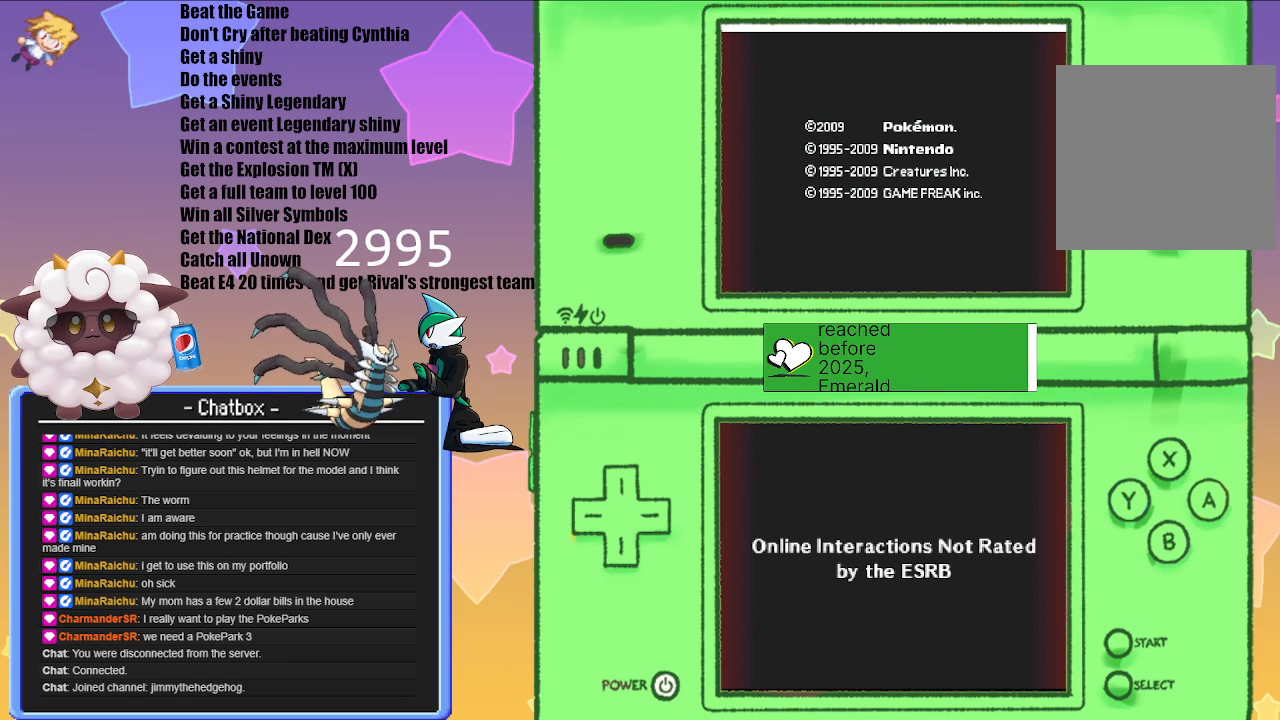
{"buttons": [], "left_stick": "center", "right_stick": "center", "events": []}
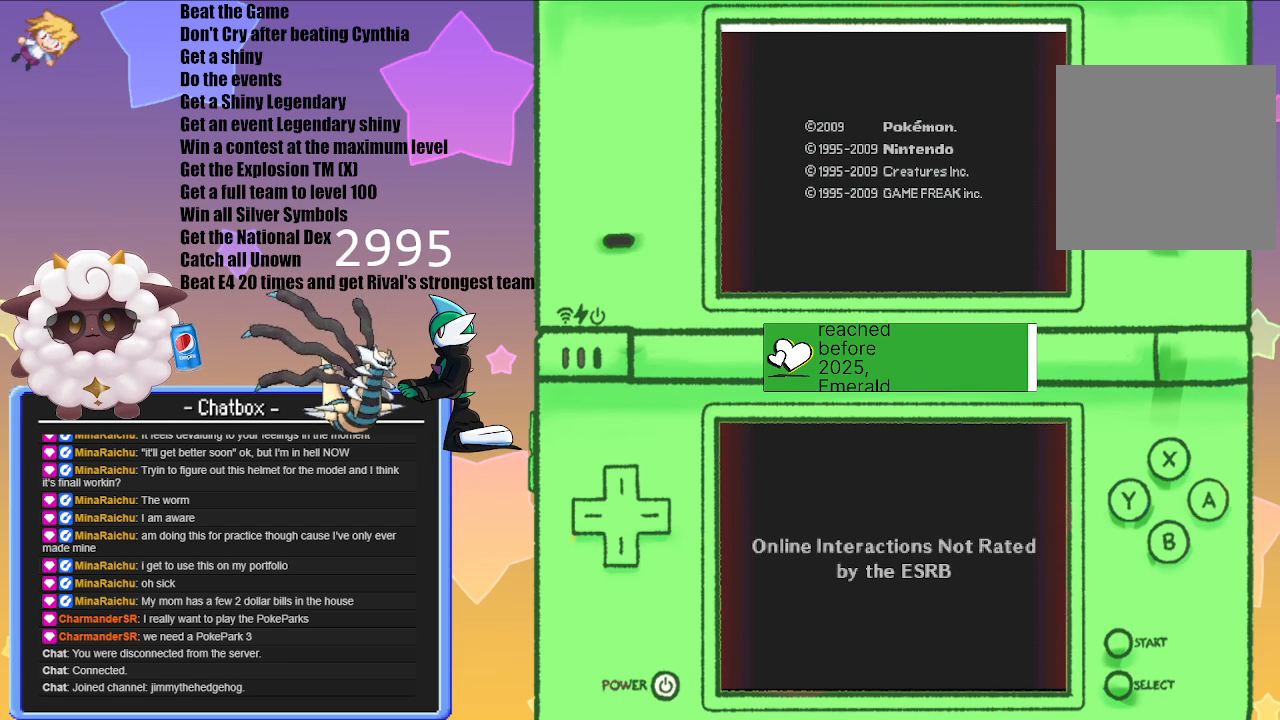
{"buttons": ["A"], "left_stick": "center", "right_stick": "center", "events": [[500, "A", "down"]]}
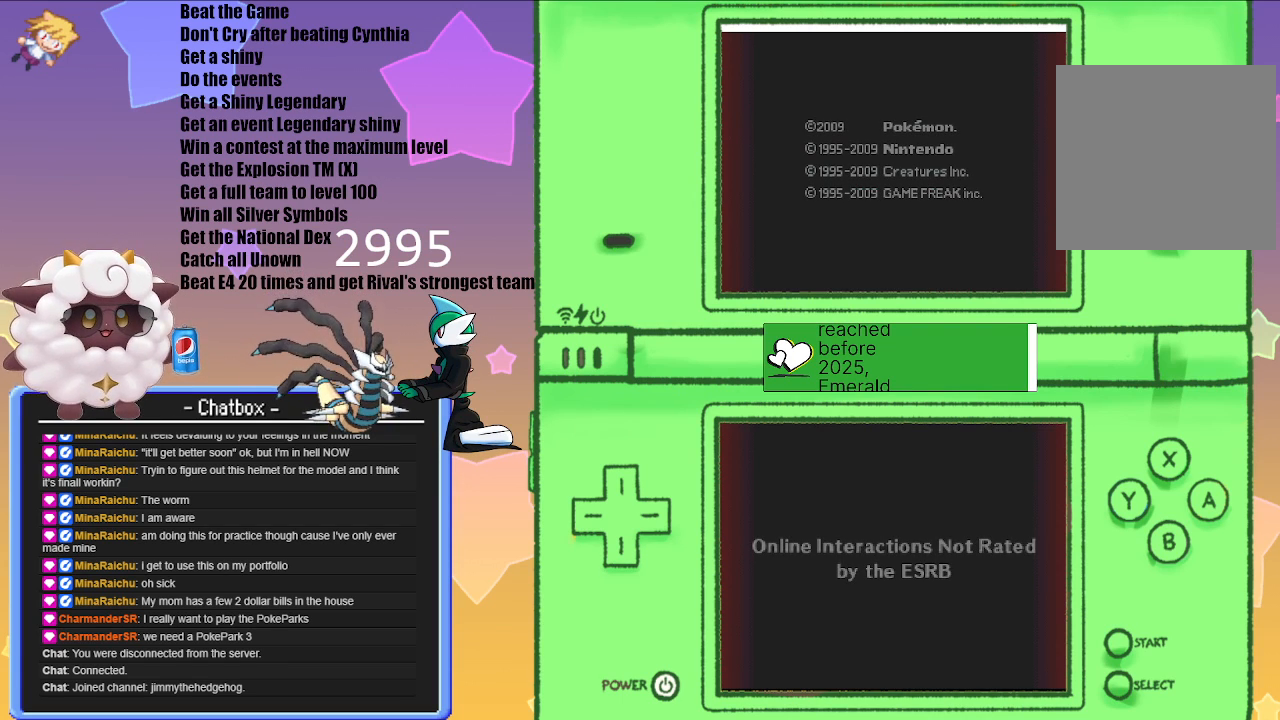
{"buttons": [], "left_stick": "center", "right_stick": "center", "events": [[117, "A", "up"]]}
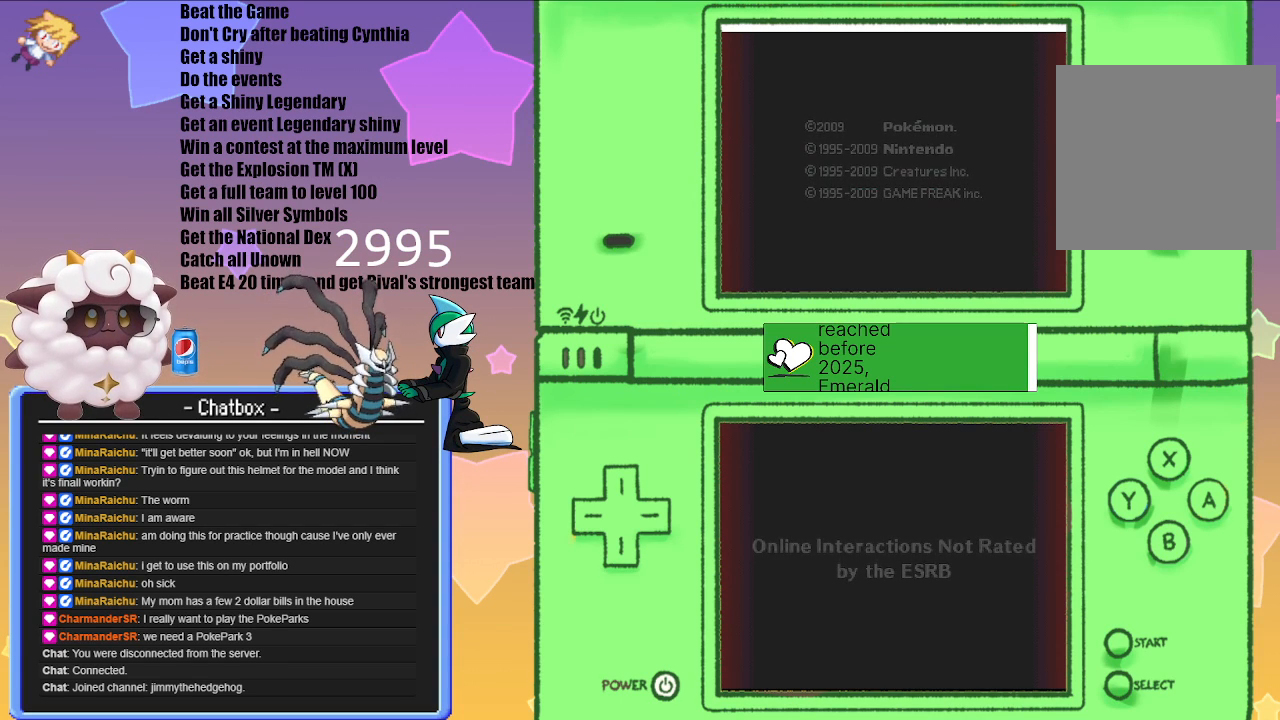
{"buttons": [], "left_stick": "center", "right_stick": "center", "events": [[350, "A", "down"], [467, "A", "up"]]}
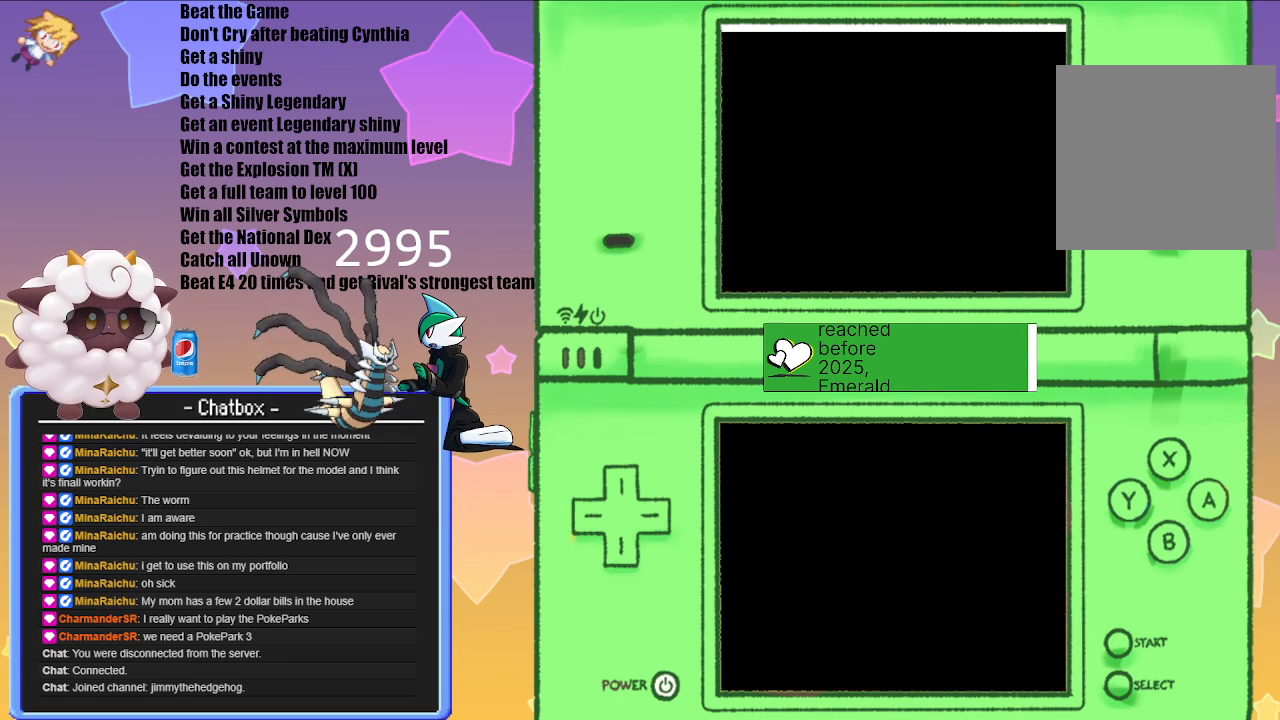
{"buttons": [], "left_stick": "center", "right_stick": "center", "events": [[283, "A", "down"], [400, "A", "up"]]}
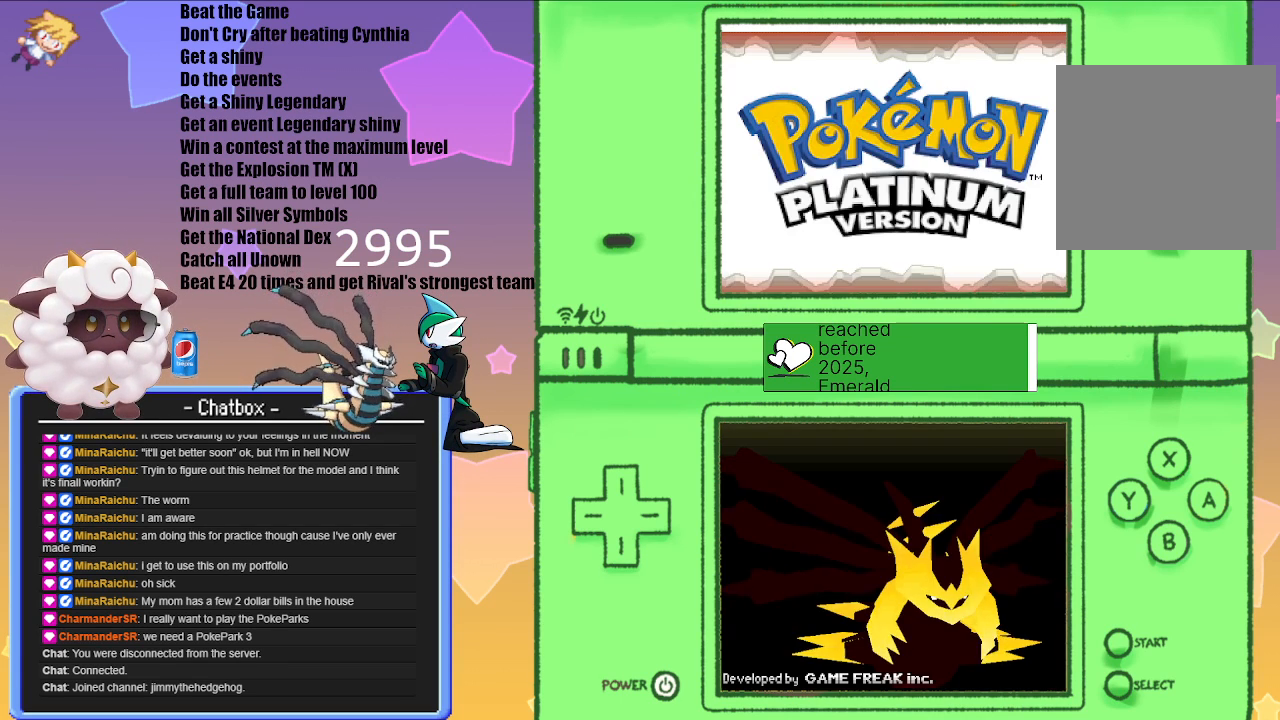
{"buttons": ["A"], "left_stick": "center", "right_stick": "center", "events": [[450, "A", "down"]]}
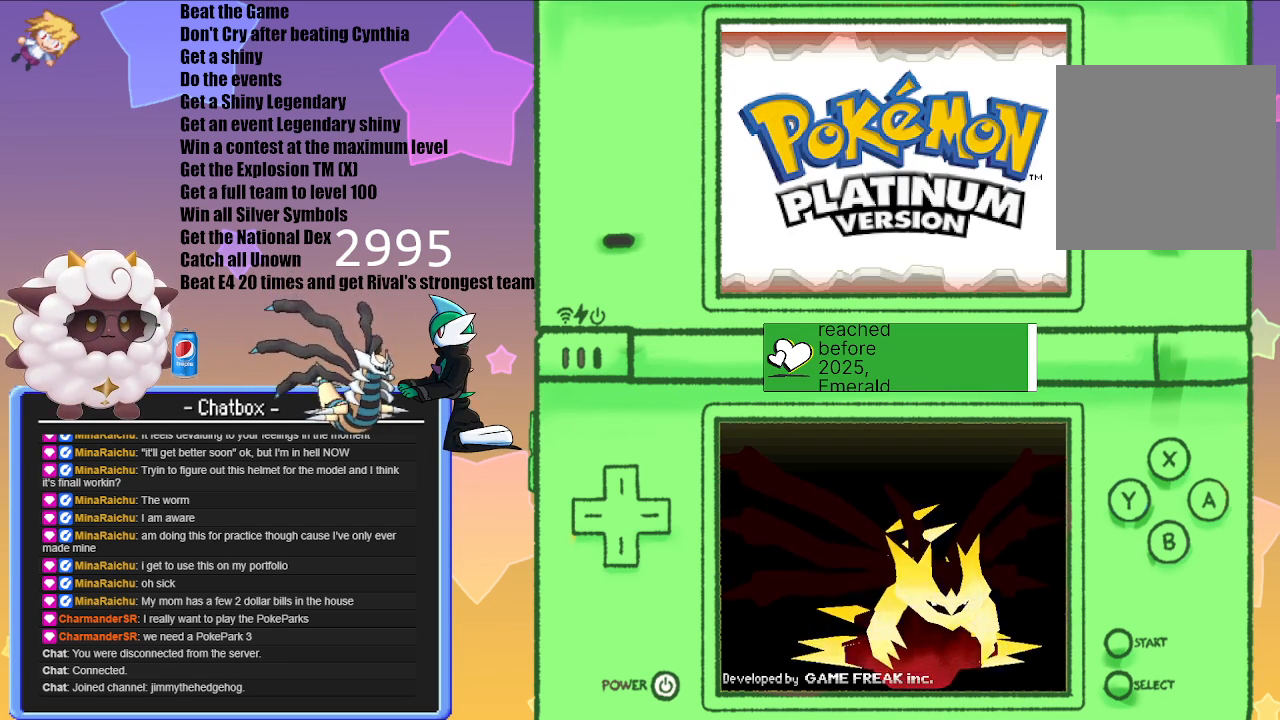
{"buttons": [], "left_stick": "center", "right_stick": "center", "events": [[83, "A", "up"], [317, "A", "down"], [417, "A", "up"]]}
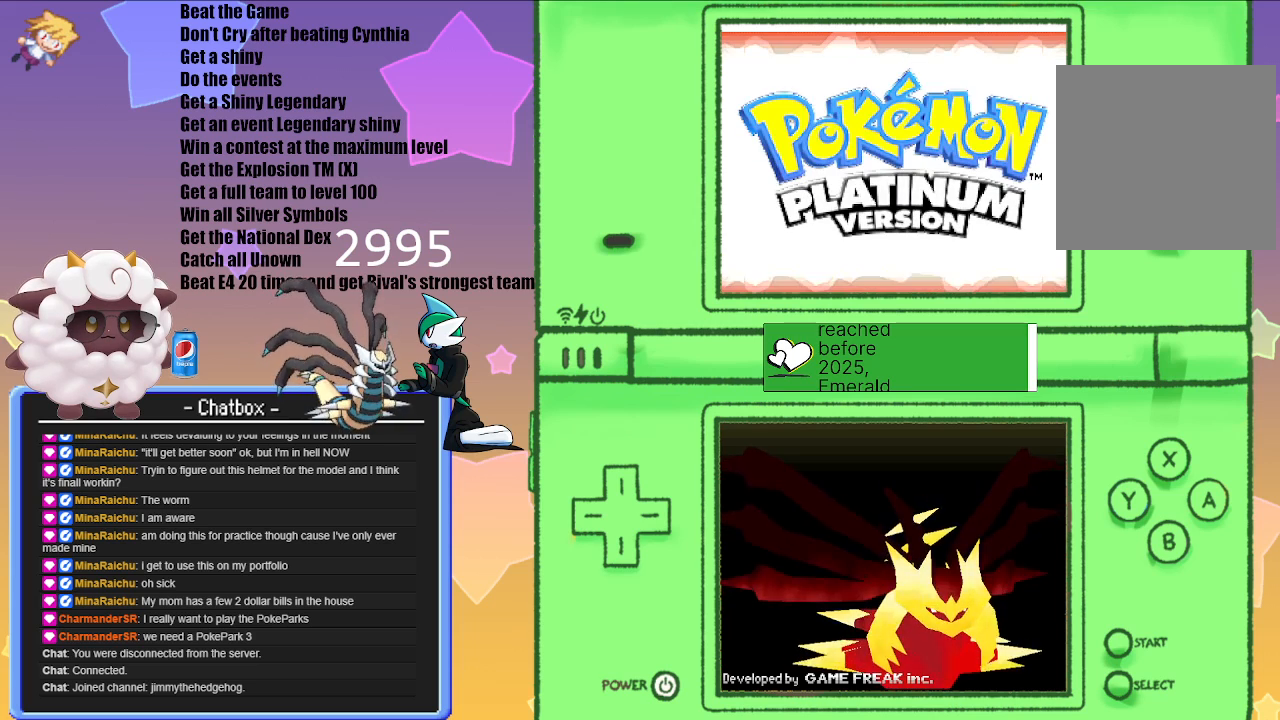
{"buttons": [], "left_stick": "center", "right_stick": "center", "events": []}
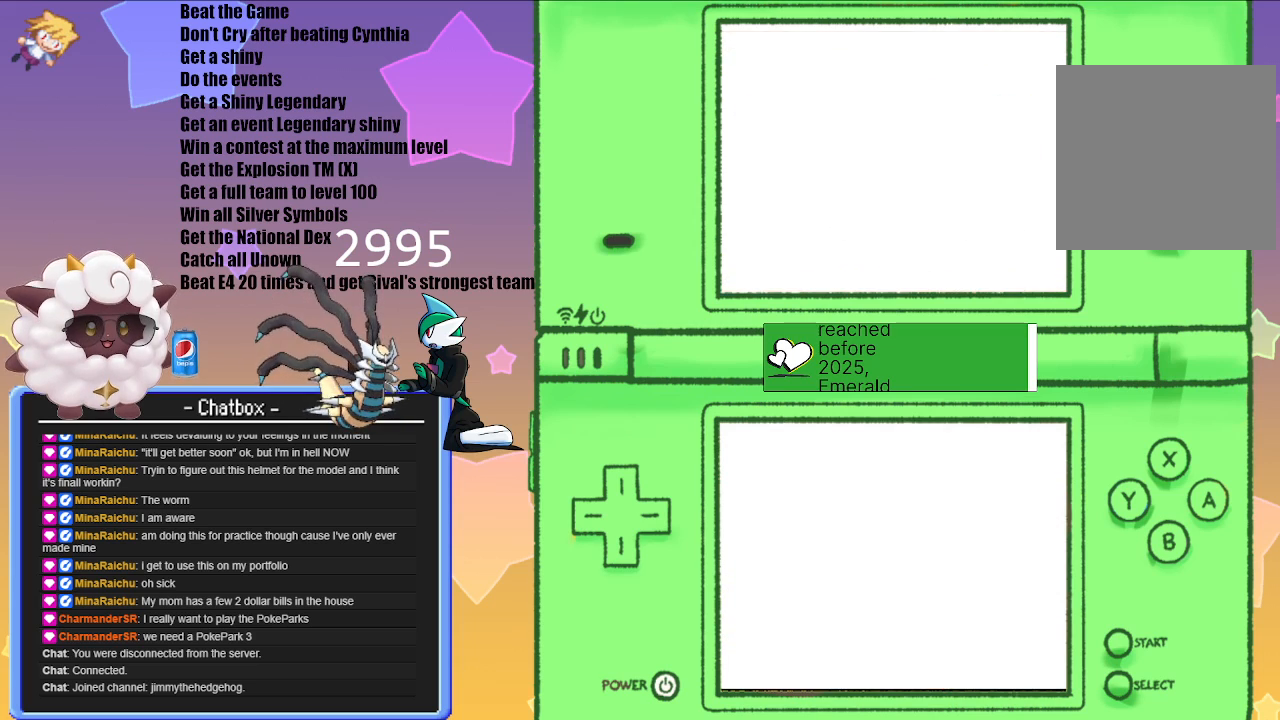
{"buttons": [], "left_stick": "center", "right_stick": "center", "events": []}
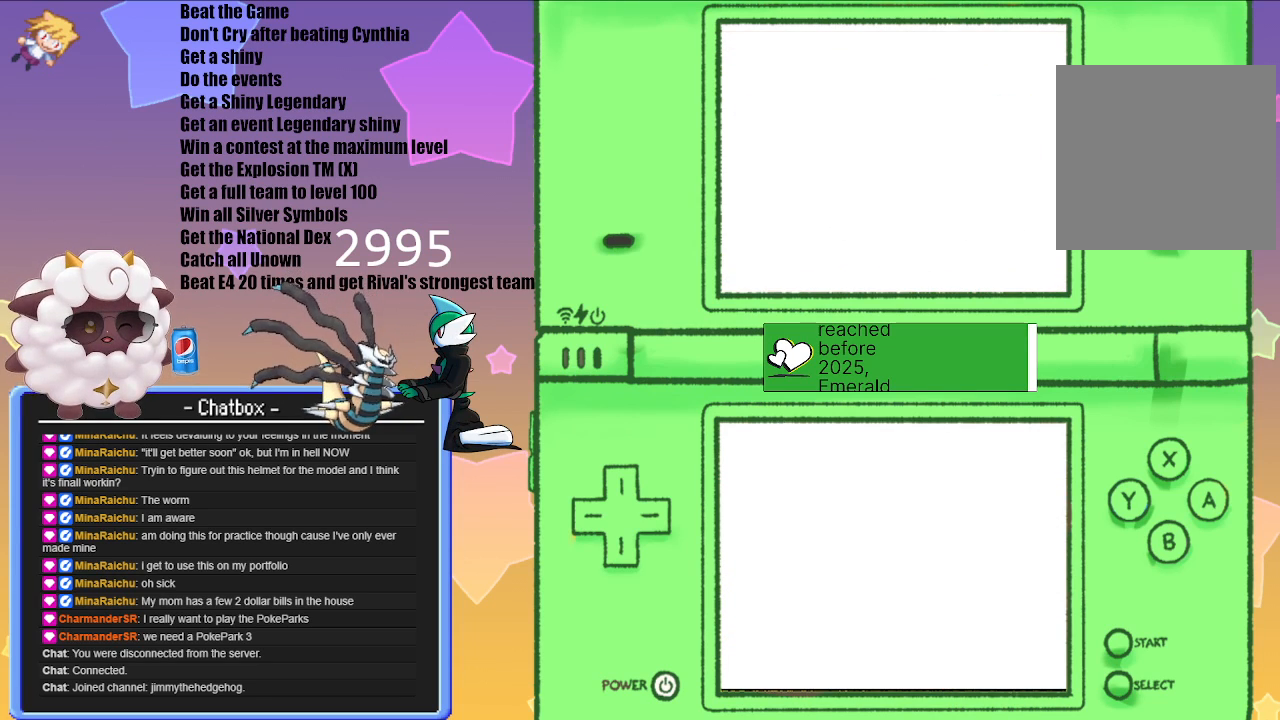
{"buttons": [], "left_stick": "center", "right_stick": "center", "events": []}
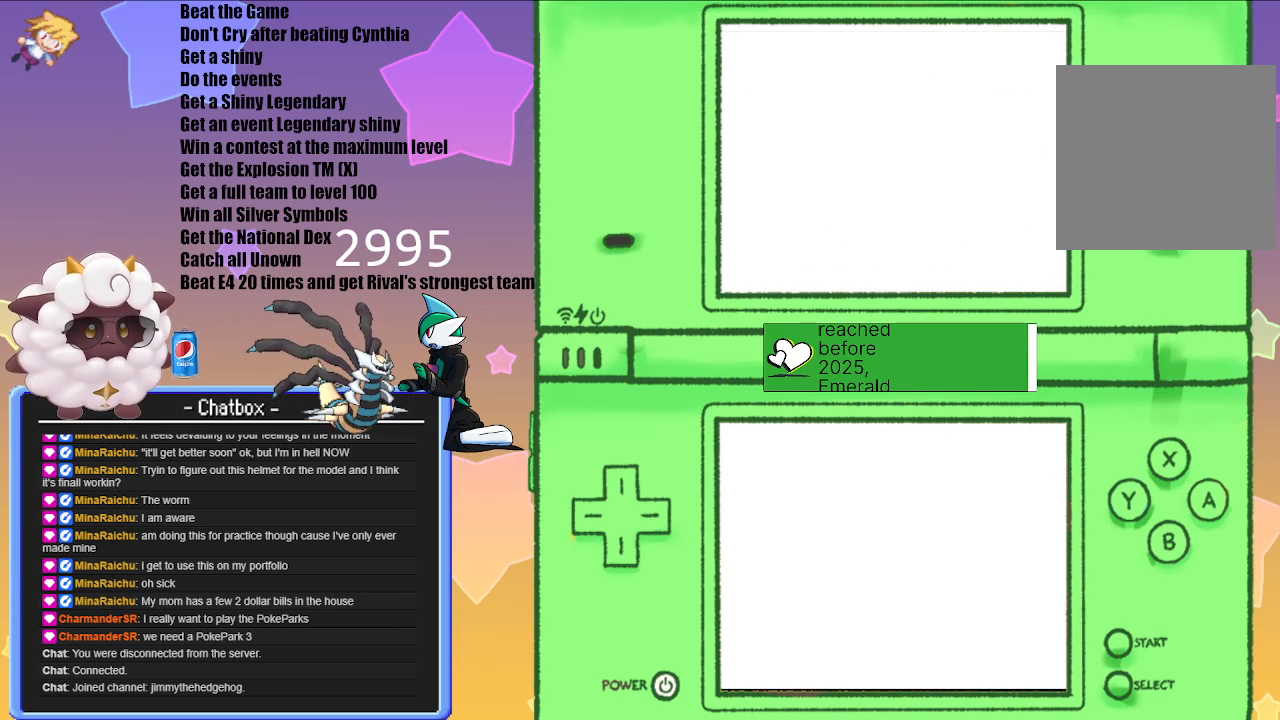
{"buttons": [], "left_stick": "center", "right_stick": "center", "events": []}
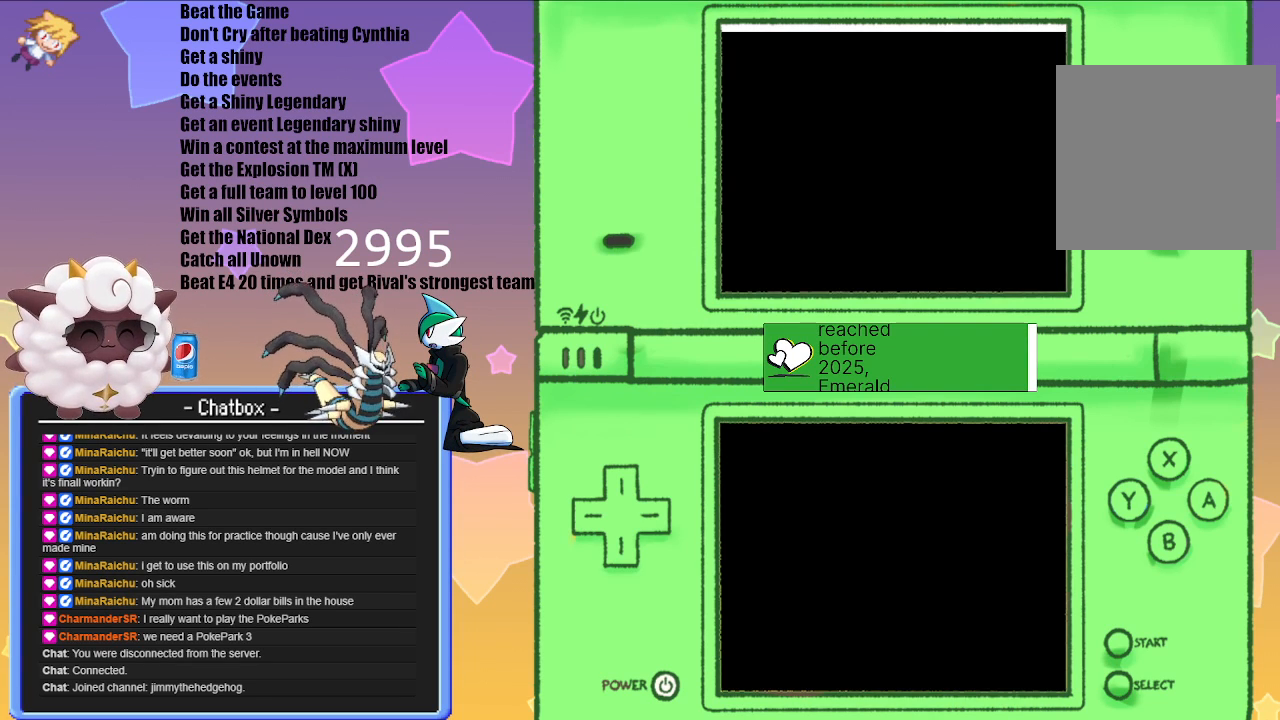
{"buttons": [], "left_stick": "center", "right_stick": "center", "events": []}
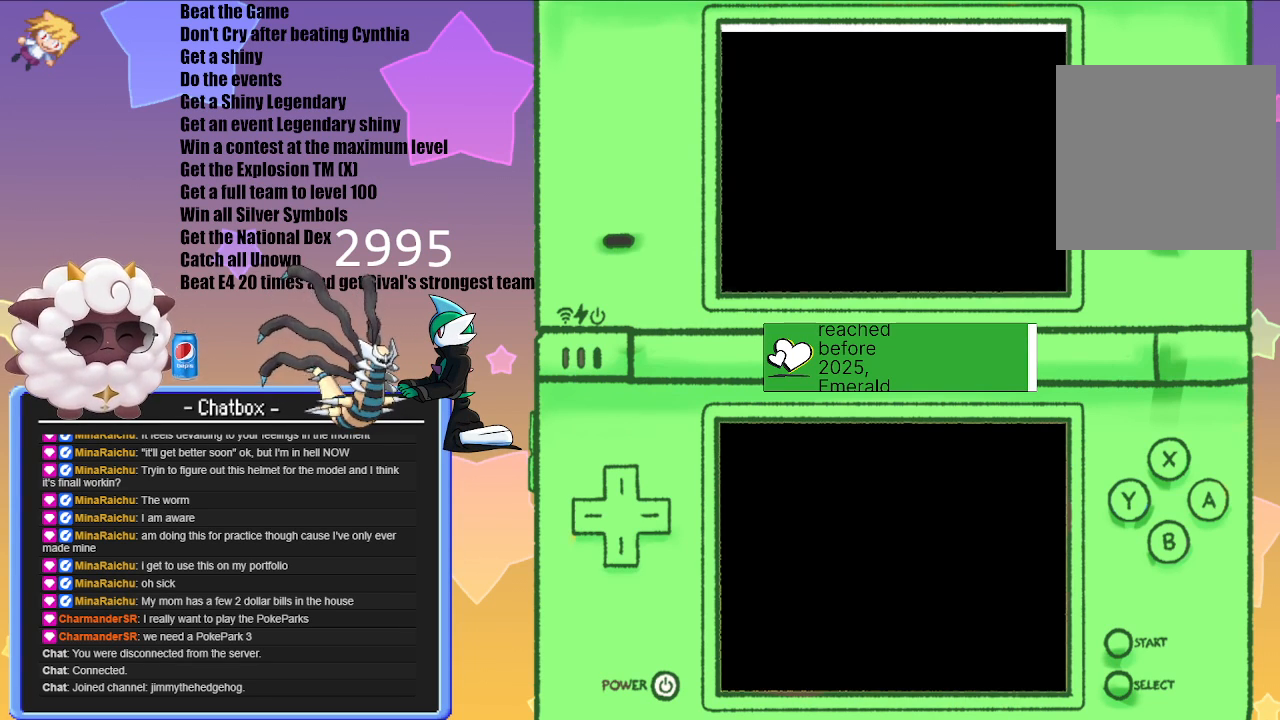
{"buttons": ["A"], "left_stick": "center", "right_stick": "center", "events": [[400, "A", "down"]]}
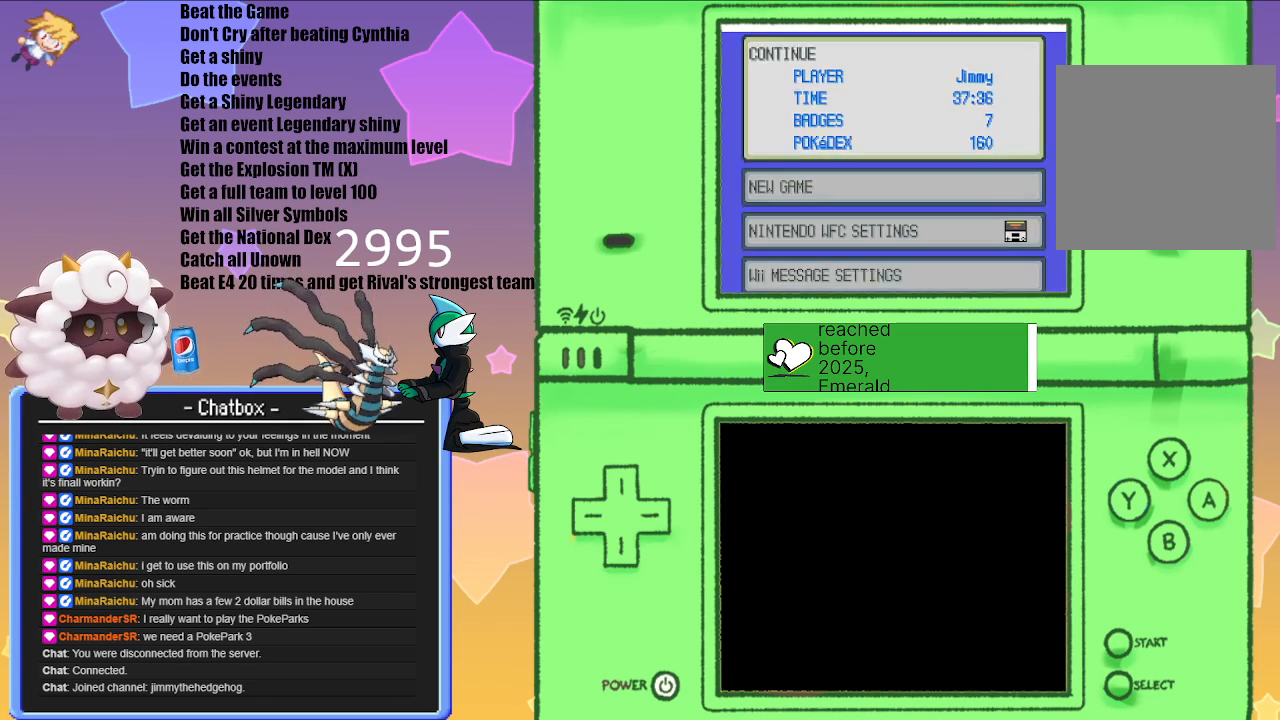
{"buttons": [], "left_stick": "center", "right_stick": "center", "events": [[17, "A", "up"]]}
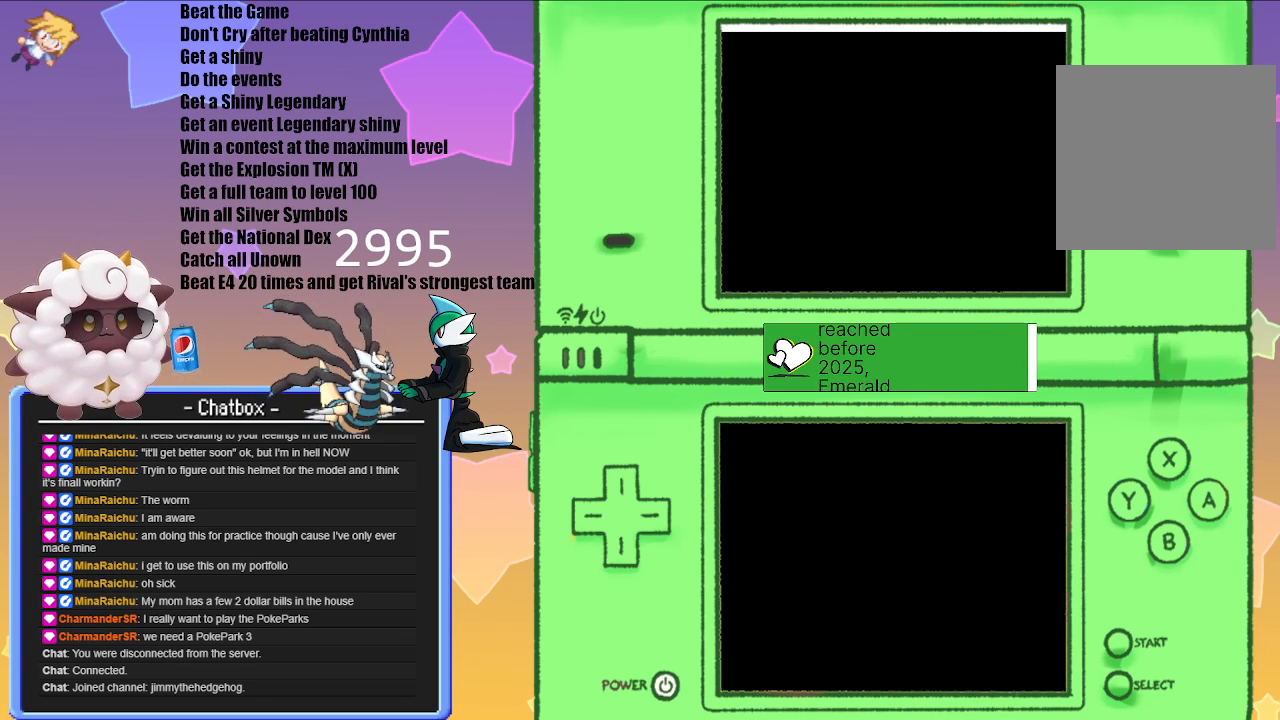
{"buttons": [], "left_stick": "center", "right_stick": "center", "events": []}
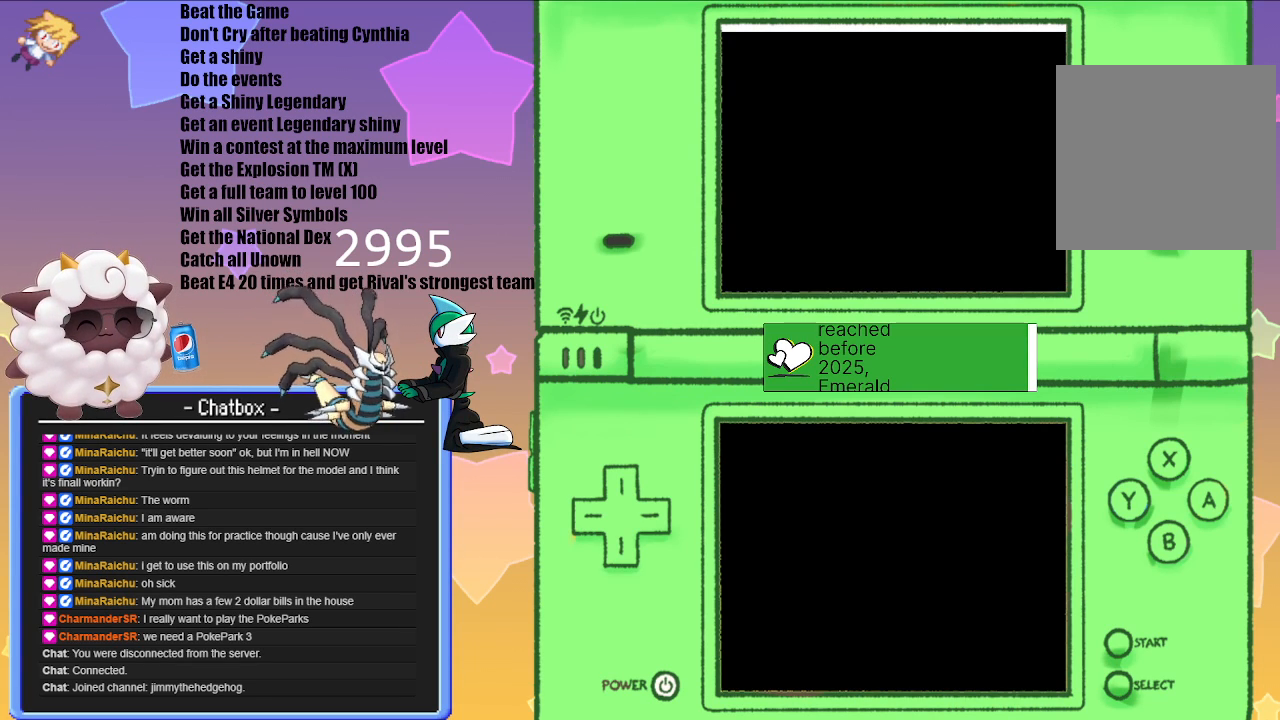
{"buttons": [], "left_stick": "center", "right_stick": "center", "events": []}
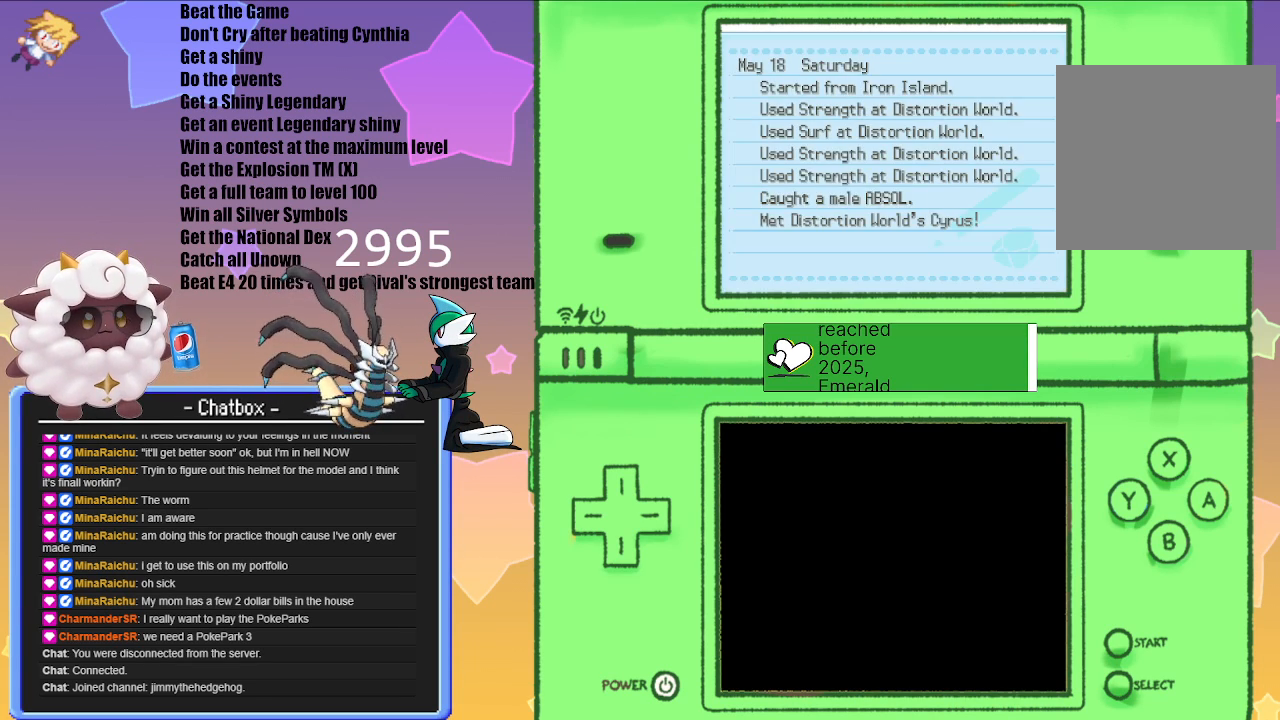
{"buttons": [], "left_stick": "center", "right_stick": "center", "events": [[217, "B", "down"], [300, "B", "up"]]}
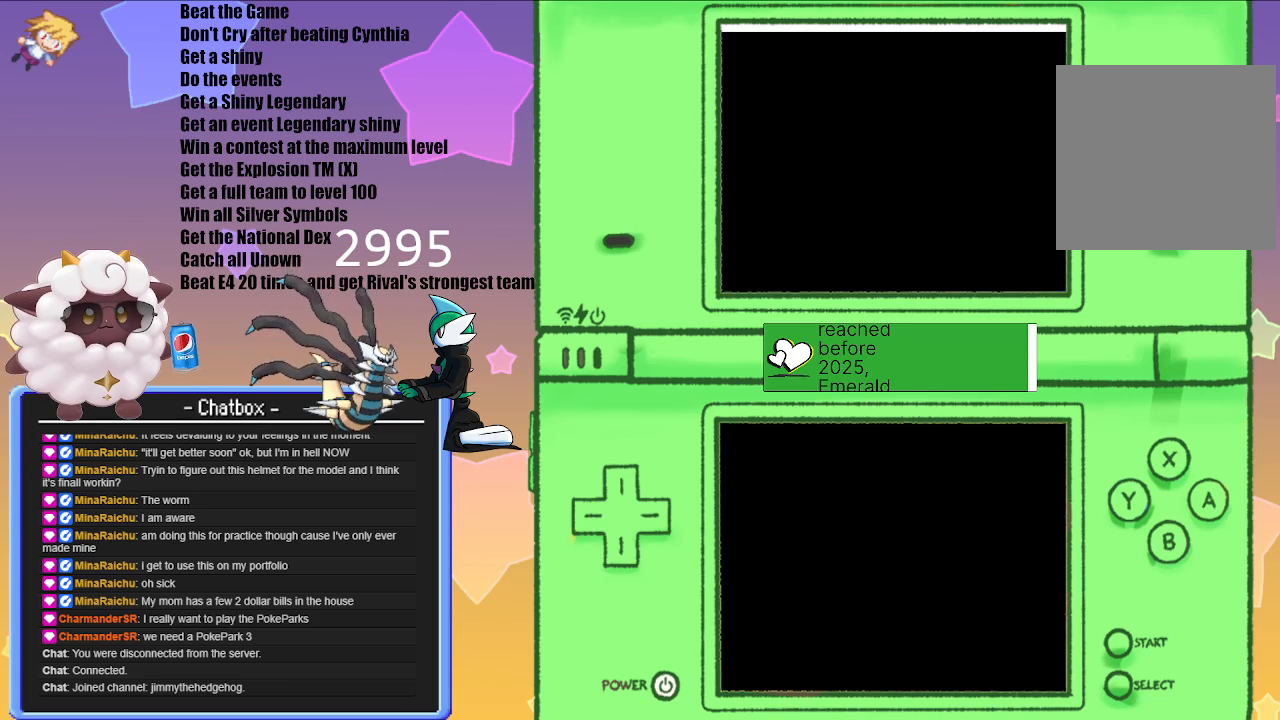
{"buttons": [], "left_stick": "center", "right_stick": "center", "events": []}
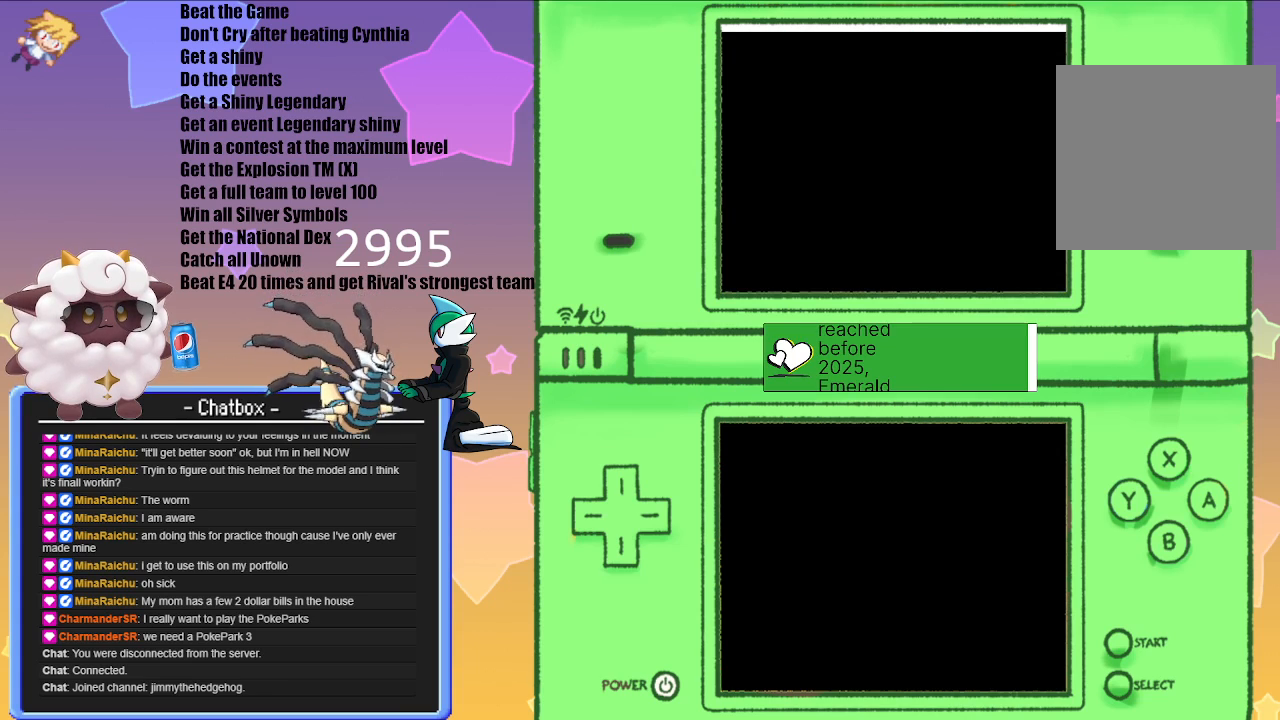
{"buttons": [], "left_stick": "center", "right_stick": "center", "events": []}
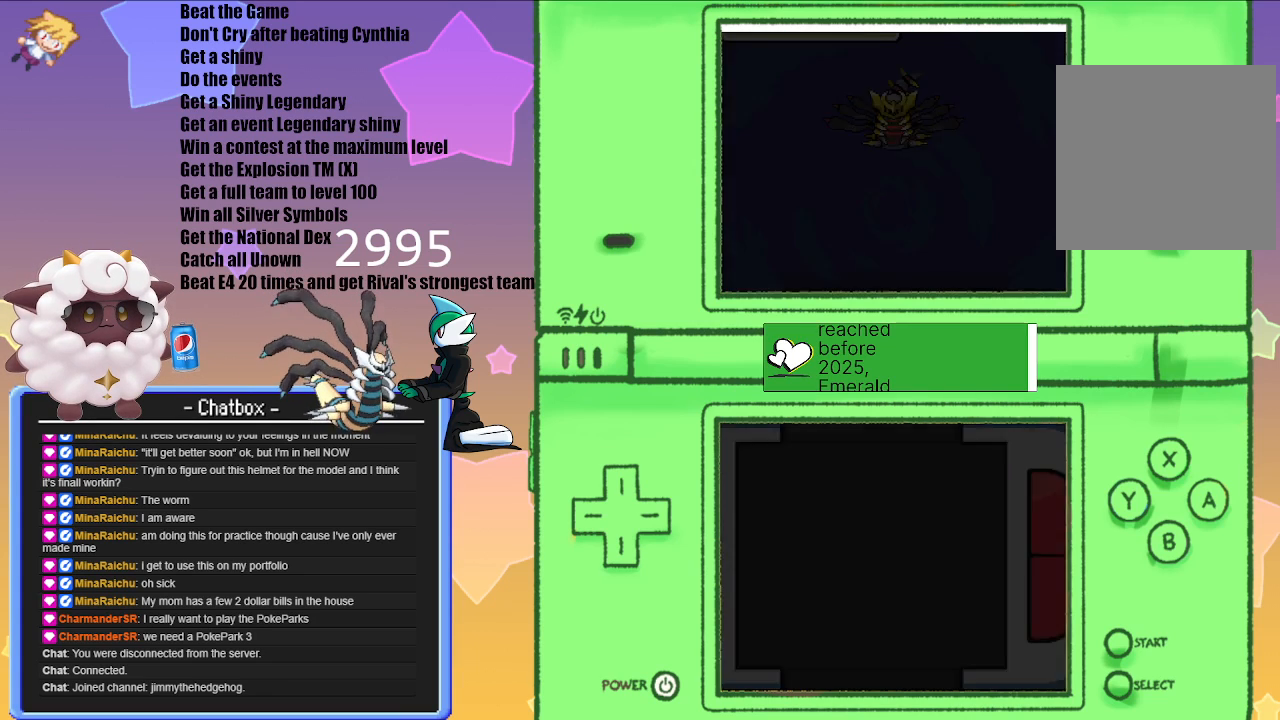
{"buttons": ["A"], "left_stick": "center", "right_stick": "center", "events": [[150, "A", "down"], [300, "A", "up"], [467, "A", "down"]]}
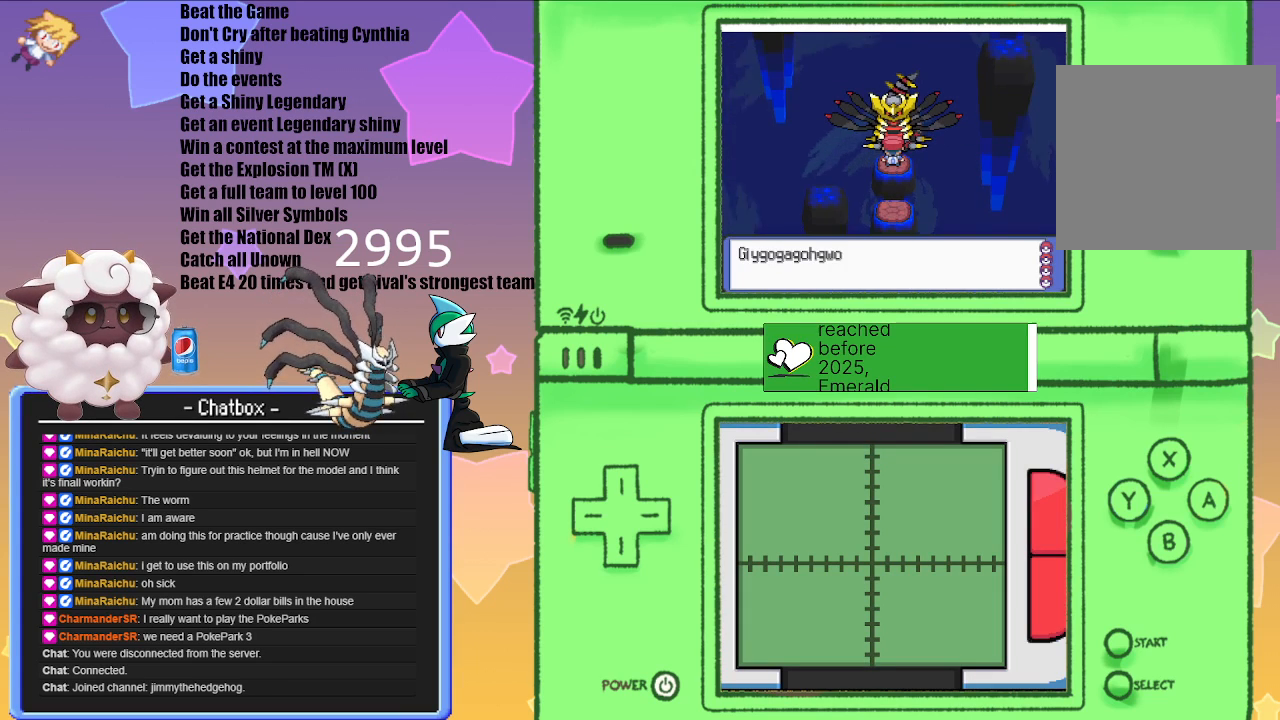
{"buttons": [], "left_stick": "center", "right_stick": "center", "events": [[50, "A", "up"], [217, "A", "down"], [317, "A", "up"]]}